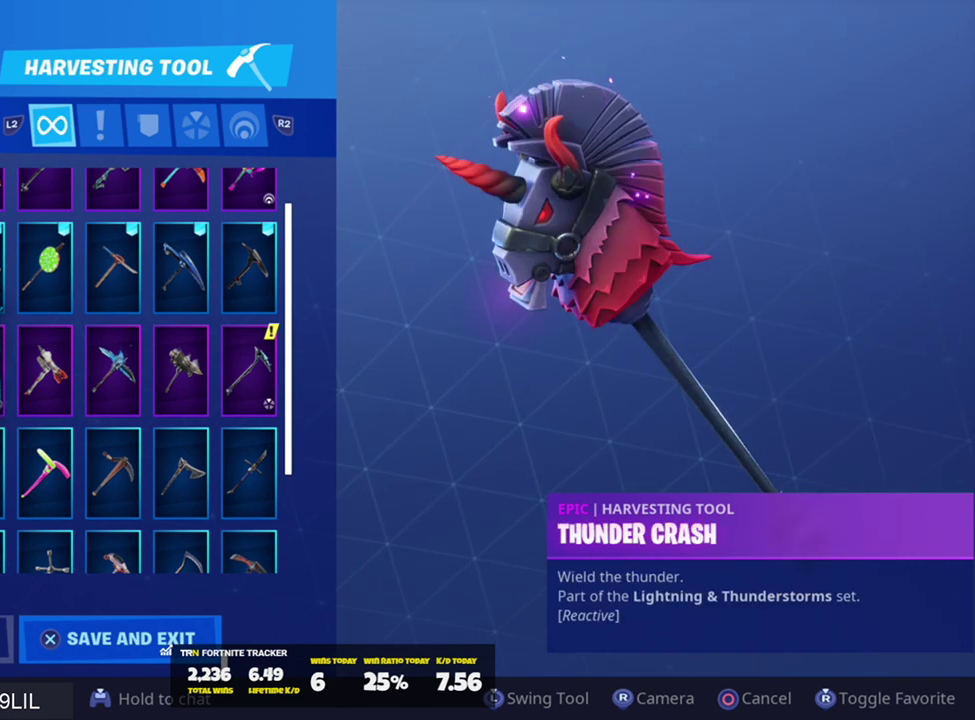
Gameplay with a controller (PlayStation layout); each line is a JSON object with the inputs held at the frame after it. "events" lists button and stick changes between this image and that frame as [ms after this image, input, new state], when the widget could be followed in between.
{"buttons": [], "left_stick": "center", "right_stick": "center", "events": [[200, "DPAD_UP", "down"], [267, "DPAD_UP", "up"], [384, "DPAD_RIGHT", "down"], [501, "DPAD_RIGHT", "up"]]}
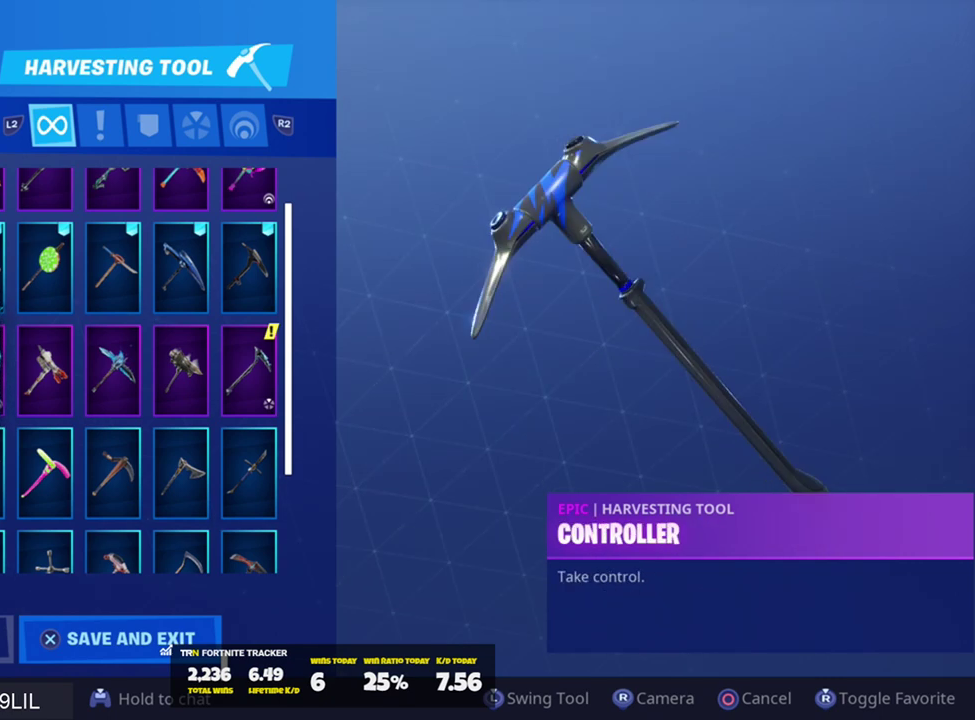
{"buttons": [], "left_stick": "center", "right_stick": "center", "events": [[66, "DPAD_RIGHT", "down"], [133, "DPAD_RIGHT", "up"], [250, "DPAD_UP", "down"], [333, "DPAD_UP", "up"]]}
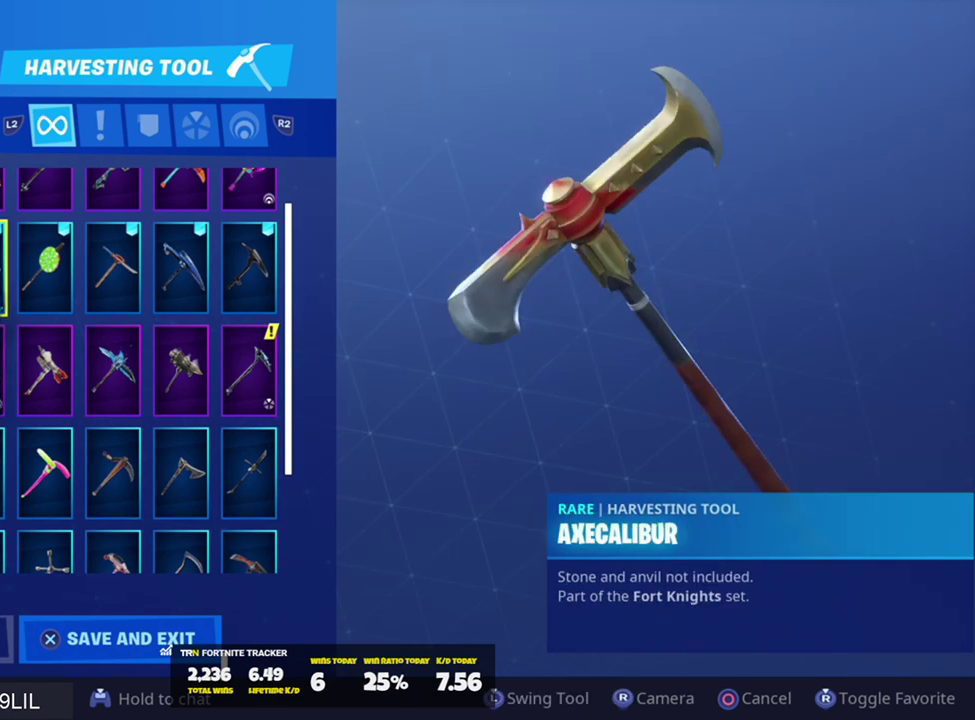
{"buttons": [], "left_stick": "center", "right_stick": "center", "events": [[33, "DPAD_RIGHT", "down"], [117, "DPAD_RIGHT", "up"], [217, "DPAD_RIGHT", "down"], [317, "DPAD_RIGHT", "up"]]}
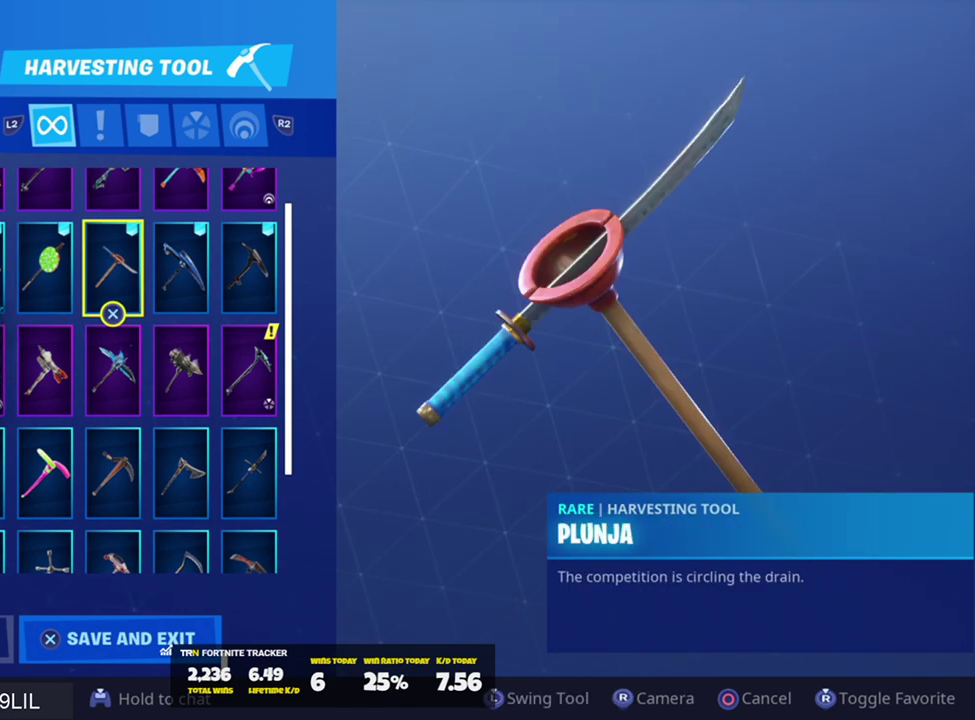
{"buttons": [], "left_stick": "center", "right_stick": "center", "events": [[250, "DPAD_LEFT", "down"], [316, "DPAD_LEFT", "up"], [417, "DPAD_LEFT", "down"], [483, "DPAD_LEFT", "up"]]}
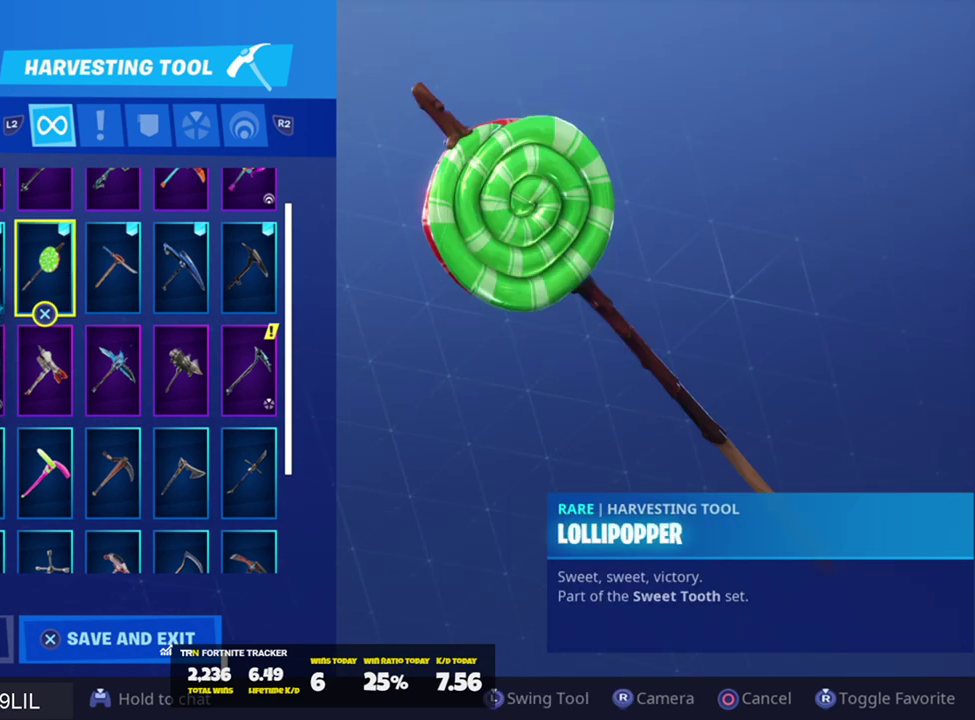
{"buttons": [], "left_stick": "center", "right_stick": "center", "events": [[184, "DPAD_UP", "down"], [250, "DPAD_UP", "up"]]}
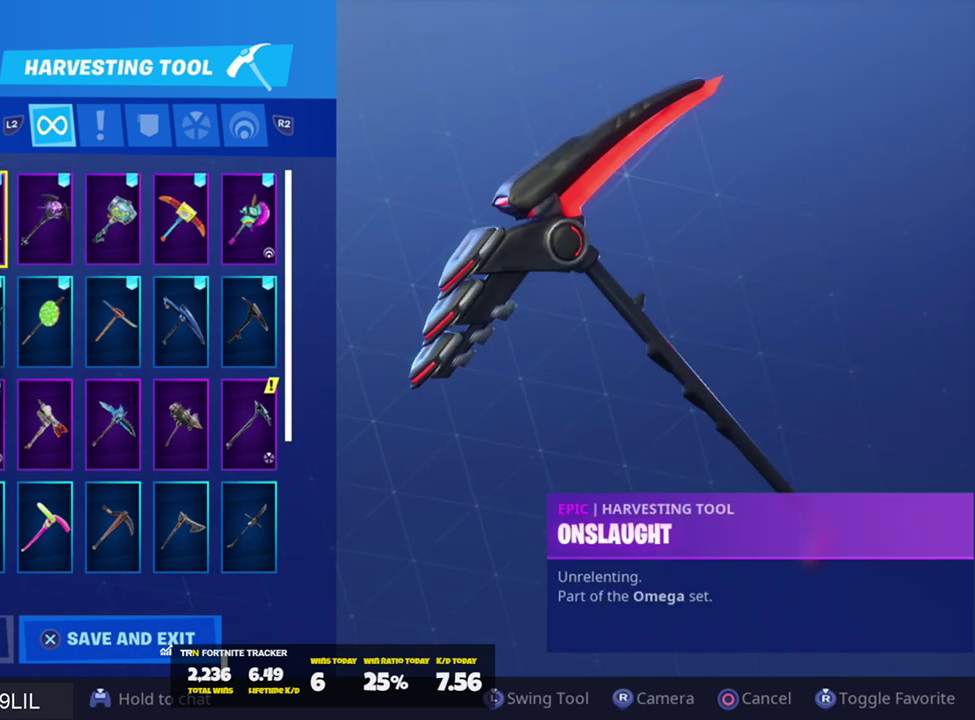
{"buttons": [], "left_stick": "center", "right_stick": "center", "events": [[150, "DPAD_LEFT", "down"], [216, "DPAD_LEFT", "up"], [317, "DPAD_LEFT", "down"], [383, "DPAD_LEFT", "up"]]}
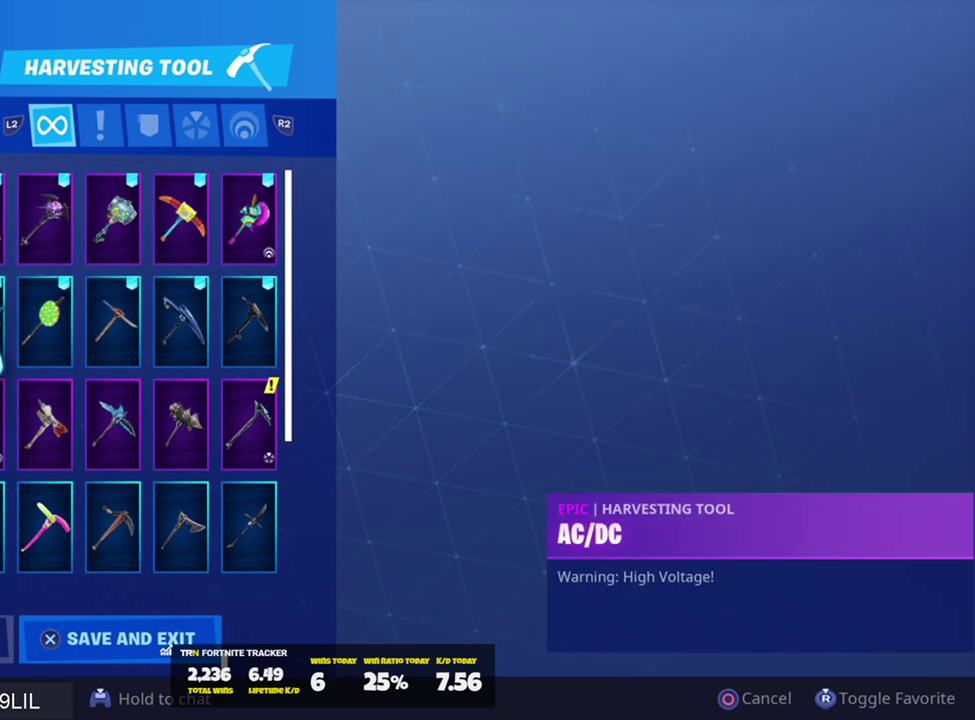
{"buttons": ["DPAD_LEFT"], "left_stick": "center", "right_stick": "center", "events": [[83, "DPAD_DOWN", "down"], [184, "DPAD_DOWN", "up"], [484, "DPAD_LEFT", "down"]]}
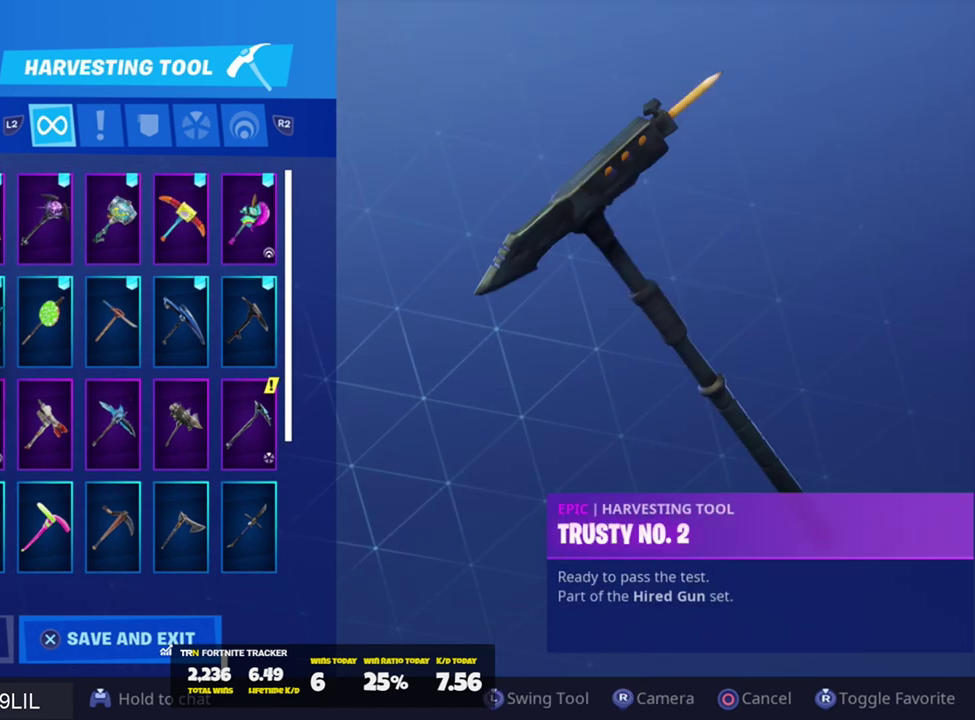
{"buttons": [], "left_stick": "center", "right_stick": "center", "events": [[16, "DPAD_LEFT", "up"], [283, "DPAD_RIGHT", "down"], [350, "DPAD_RIGHT", "up"], [450, "DPAD_RIGHT", "down"], [483, "DPAD_RIGHT", "up"]]}
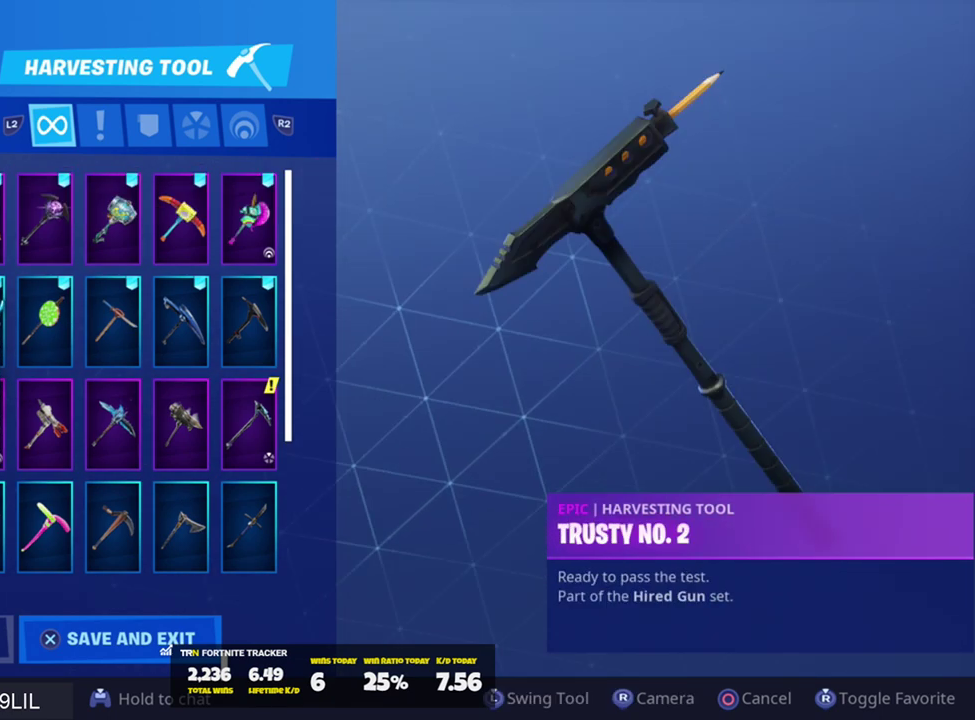
{"buttons": [], "left_stick": "center", "right_stick": "center", "events": [[250, "DPAD_DOWN", "down"], [317, "DPAD_DOWN", "up"]]}
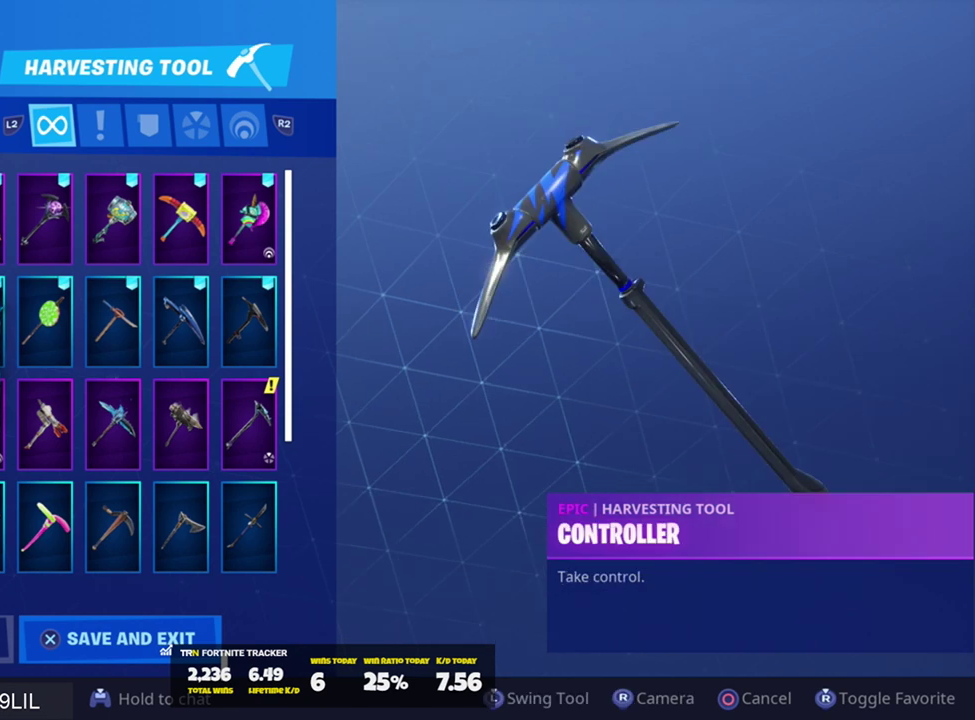
{"buttons": [], "left_stick": "center", "right_stick": "center", "events": []}
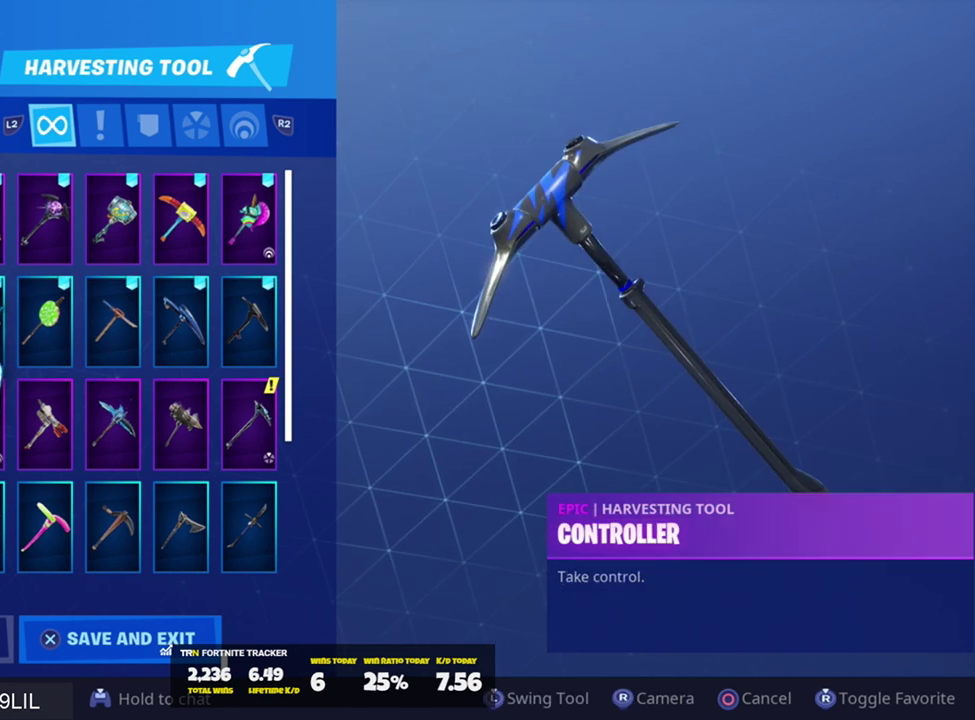
{"buttons": ["DPAD_RIGHT"], "left_stick": "center", "right_stick": "center", "events": [[467, "DPAD_RIGHT", "down"]]}
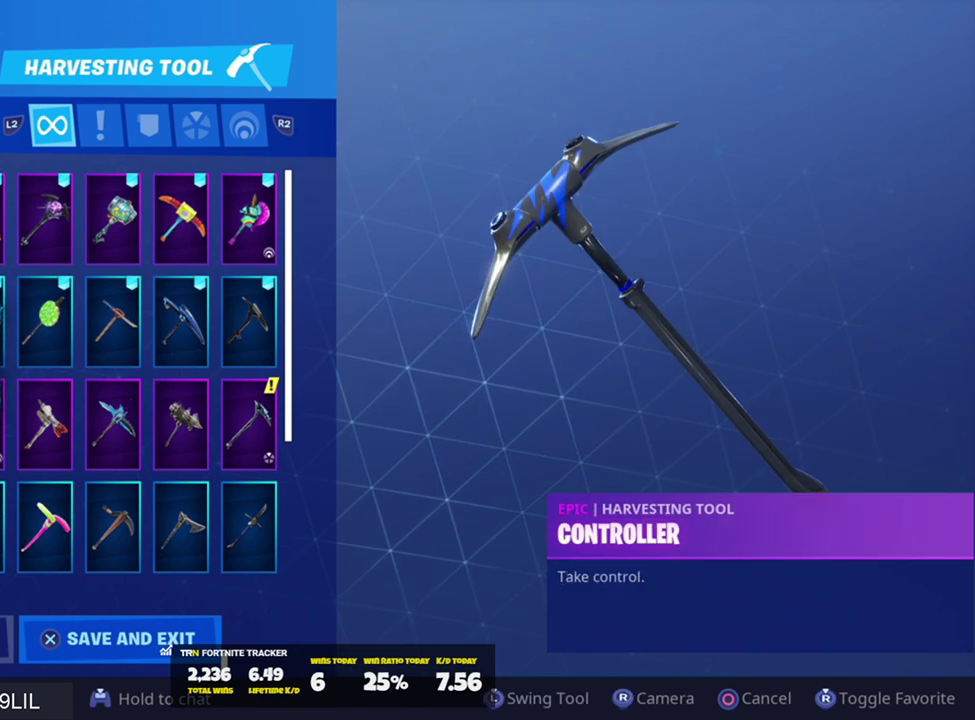
{"buttons": ["DPAD_DOWN"], "left_stick": "center", "right_stick": "center", "events": [[50, "DPAD_RIGHT", "up"], [250, "DPAD_DOWN", "down"], [316, "DPAD_DOWN", "up"], [483, "DPAD_DOWN", "down"]]}
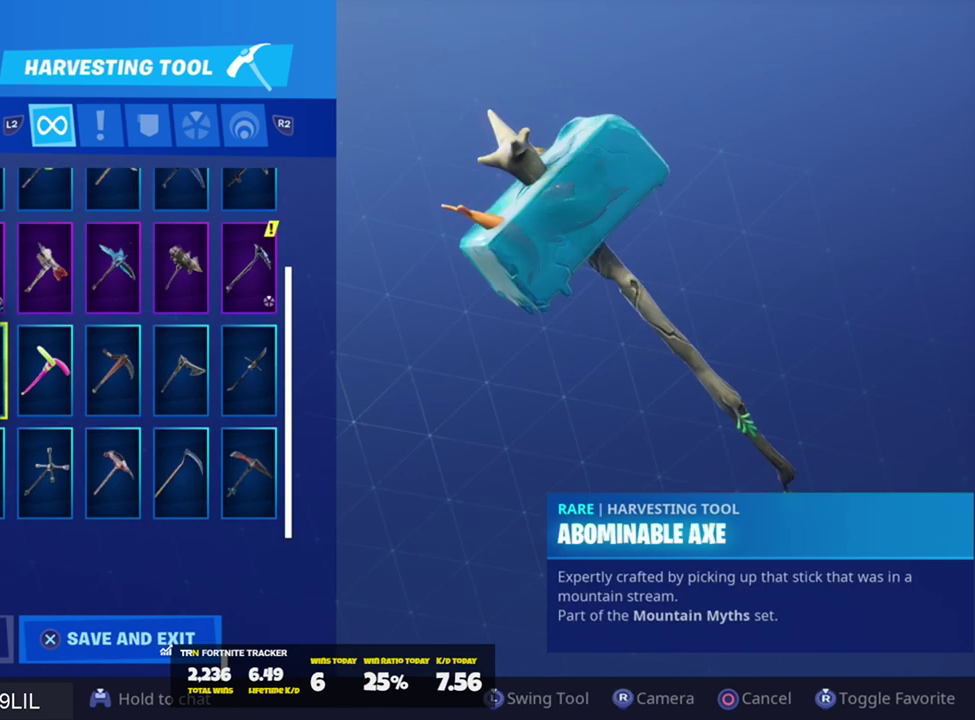
{"buttons": ["DPAD_RIGHT"], "left_stick": "center", "right_stick": "center", "events": [[50, "DPAD_DOWN", "up"], [484, "DPAD_RIGHT", "down"]]}
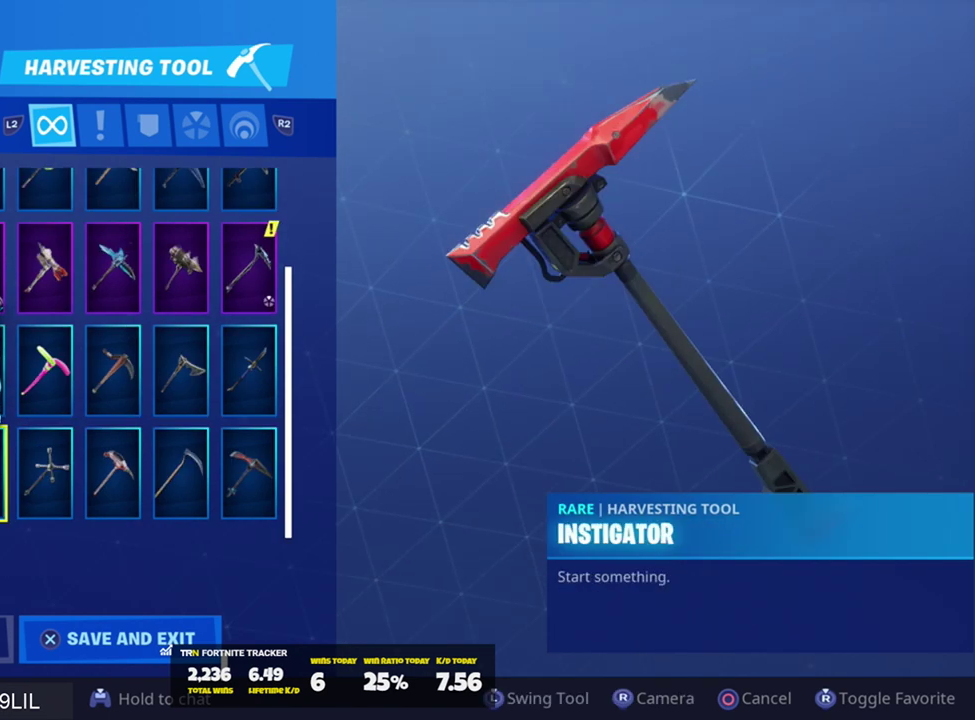
{"buttons": [], "left_stick": "center", "right_stick": "center", "events": [[83, "DPAD_RIGHT", "up"], [350, "DPAD_UP", "down"], [417, "DPAD_UP", "up"]]}
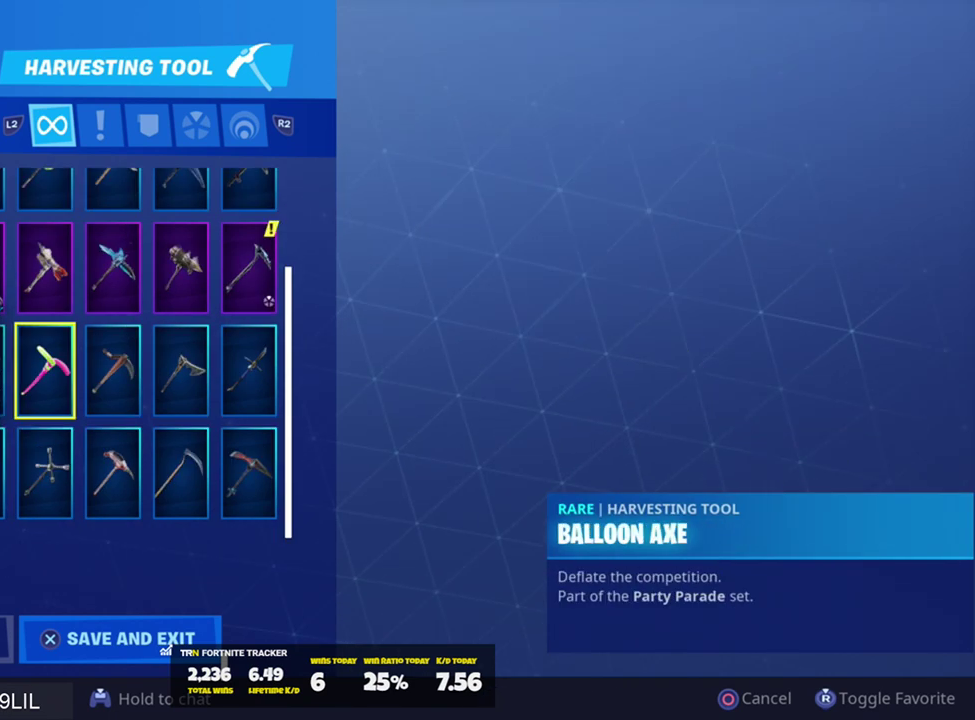
{"buttons": [], "left_stick": "center", "right_stick": "center", "events": [[50, "DPAD_RIGHT", "down"], [83, "DPAD_RIGHT", "up"], [184, "DPAD_RIGHT", "down"], [250, "DPAD_RIGHT", "up"]]}
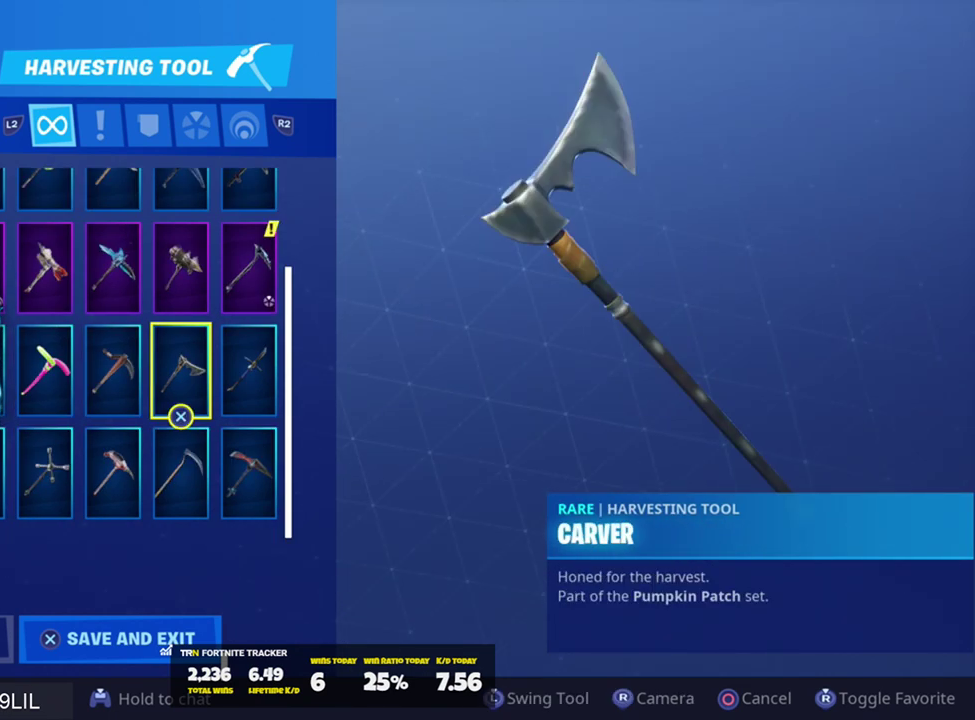
{"buttons": ["L3"], "left_stick": "center", "right_stick": "center", "events": [[483, "L3", "down"]]}
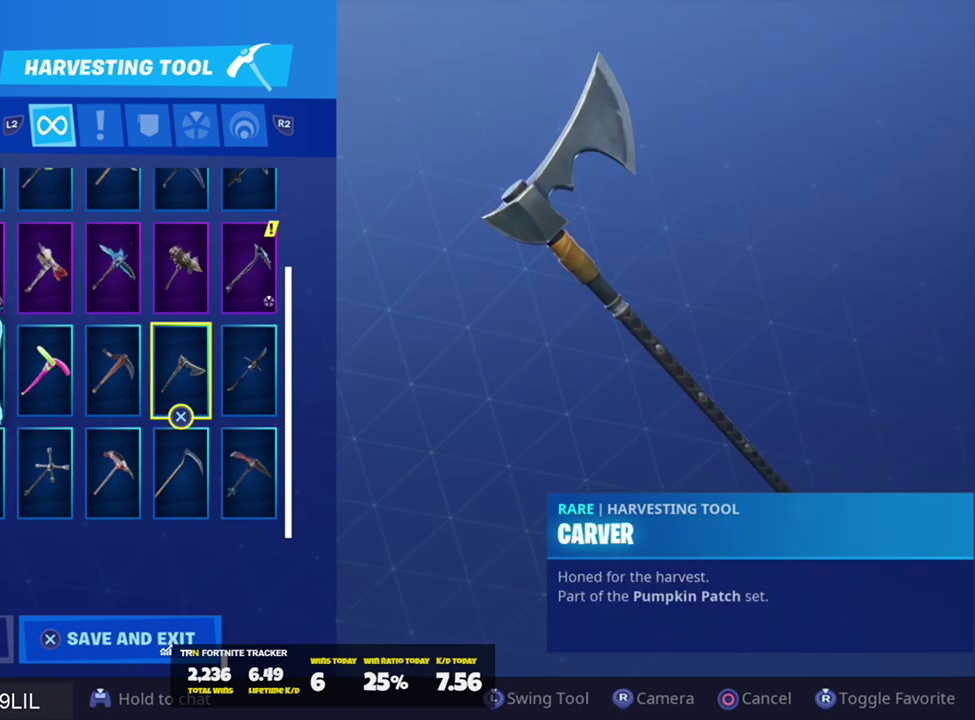
{"buttons": [], "left_stick": "center", "right_stick": "center", "events": [[117, "L3", "up"], [350, "L3", "down"], [484, "L3", "up"]]}
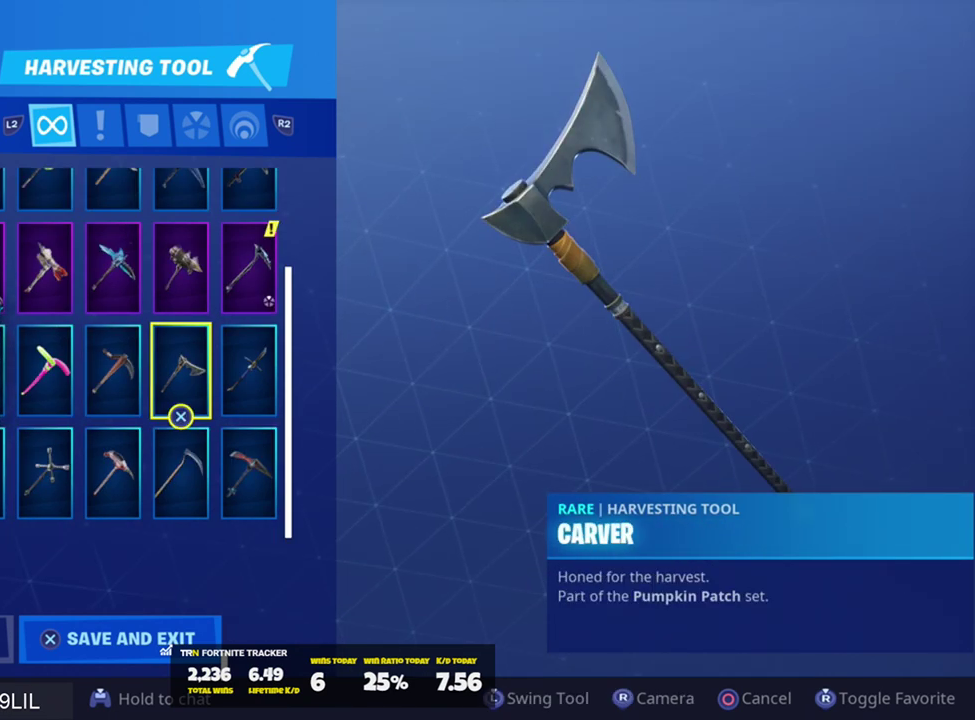
{"buttons": ["L3"], "left_stick": "center", "right_stick": "center", "events": [[83, "L3", "down"], [183, "L3", "up"], [417, "L3", "down"]]}
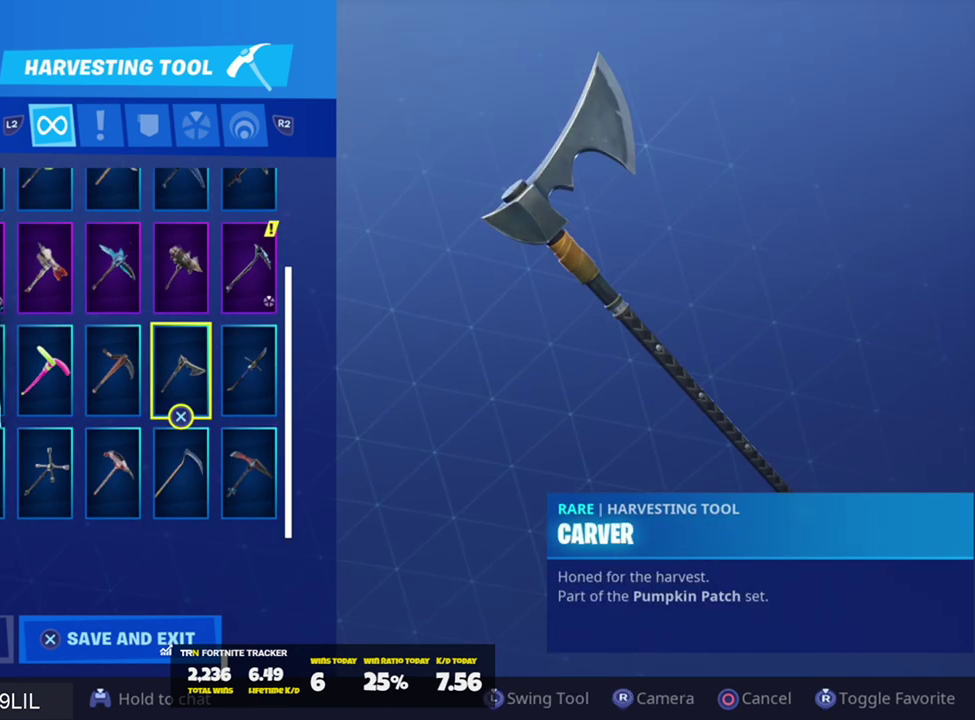
{"buttons": [], "left_stick": "center", "right_stick": "center", "events": [[17, "L3", "up"], [150, "L3", "down"], [250, "L3", "up"]]}
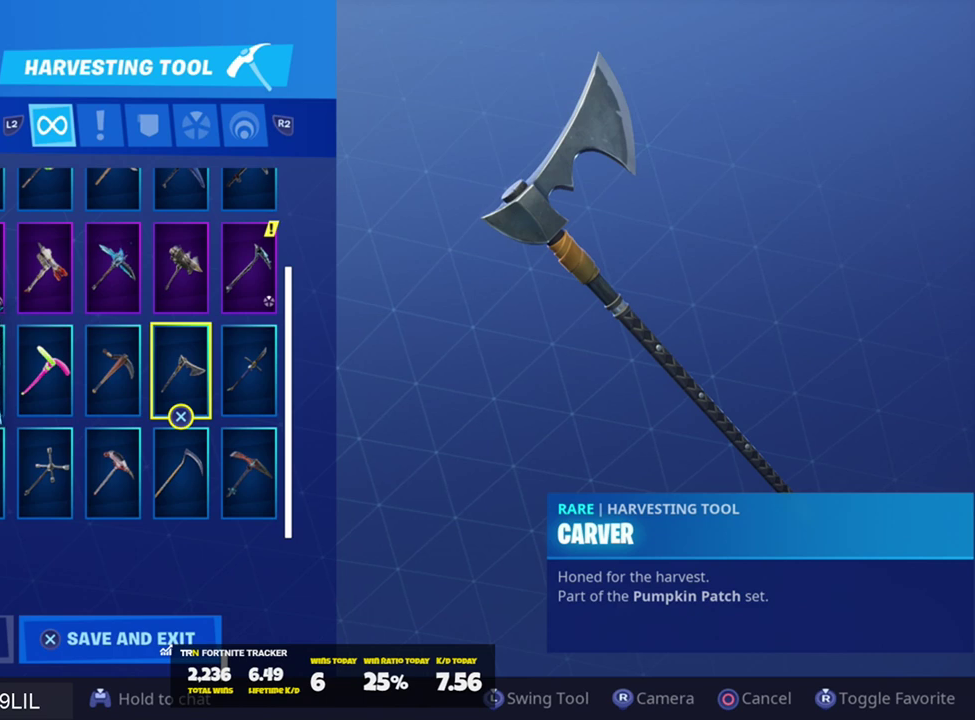
{"buttons": ["L3"], "left_stick": "center", "right_stick": "center", "events": [[83, "DPAD_RIGHT", "down"], [150, "DPAD_RIGHT", "up"], [483, "L3", "down"]]}
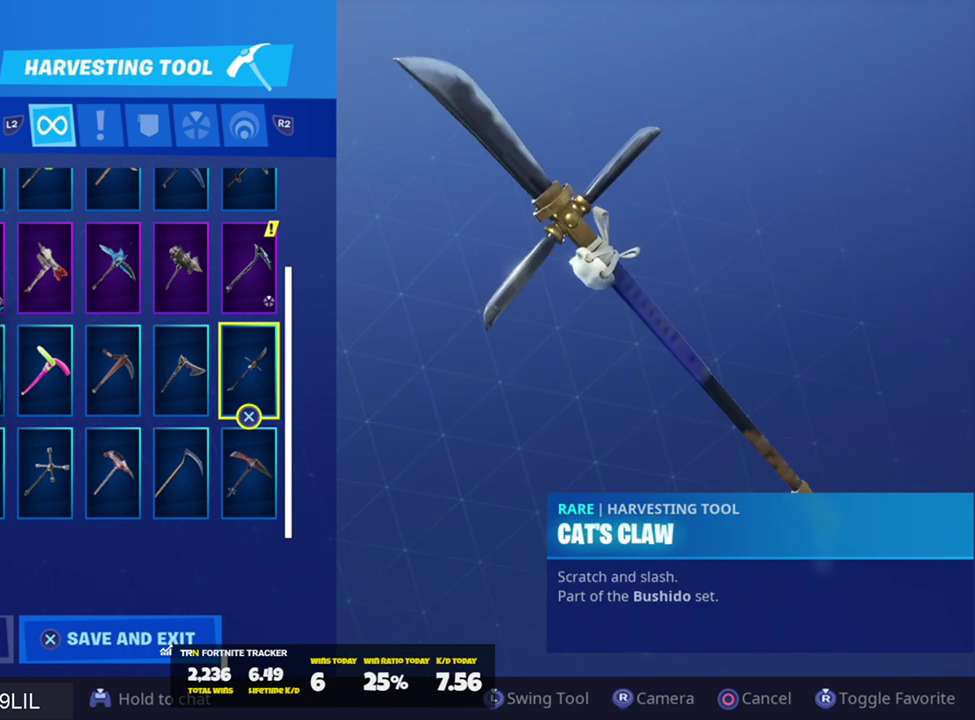
{"buttons": [], "left_stick": "center", "right_stick": "center", "events": [[317, "L3", "up"], [384, "L3", "down"], [484, "L3", "up"]]}
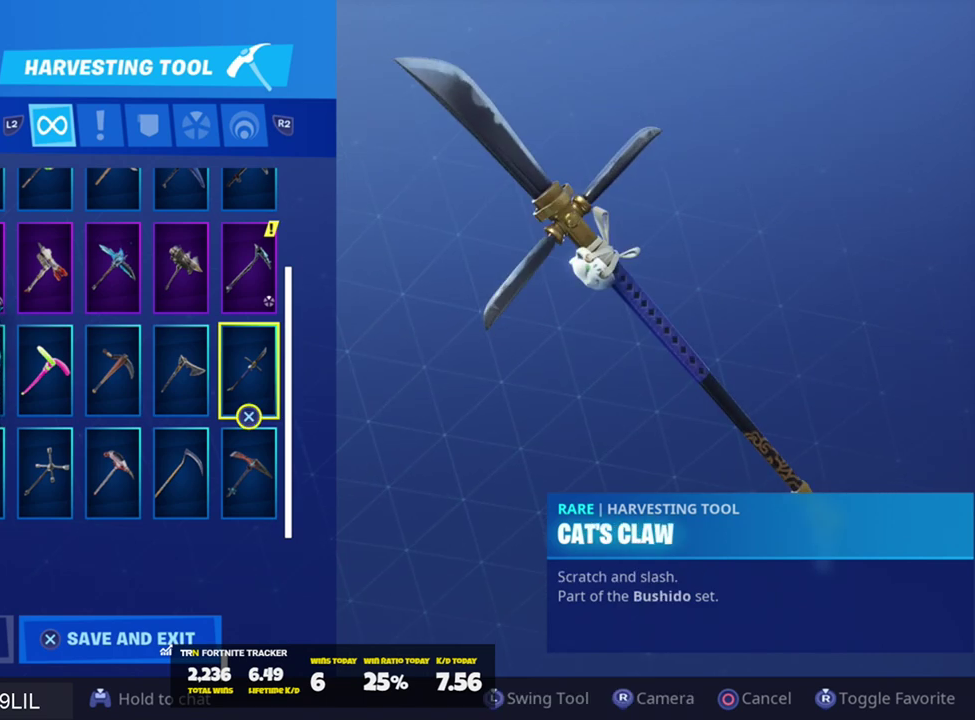
{"buttons": ["DPAD_LEFT"], "left_stick": "center", "right_stick": "center", "events": [[250, "DPAD_DOWN", "down"], [350, "DPAD_DOWN", "up"], [483, "DPAD_LEFT", "down"]]}
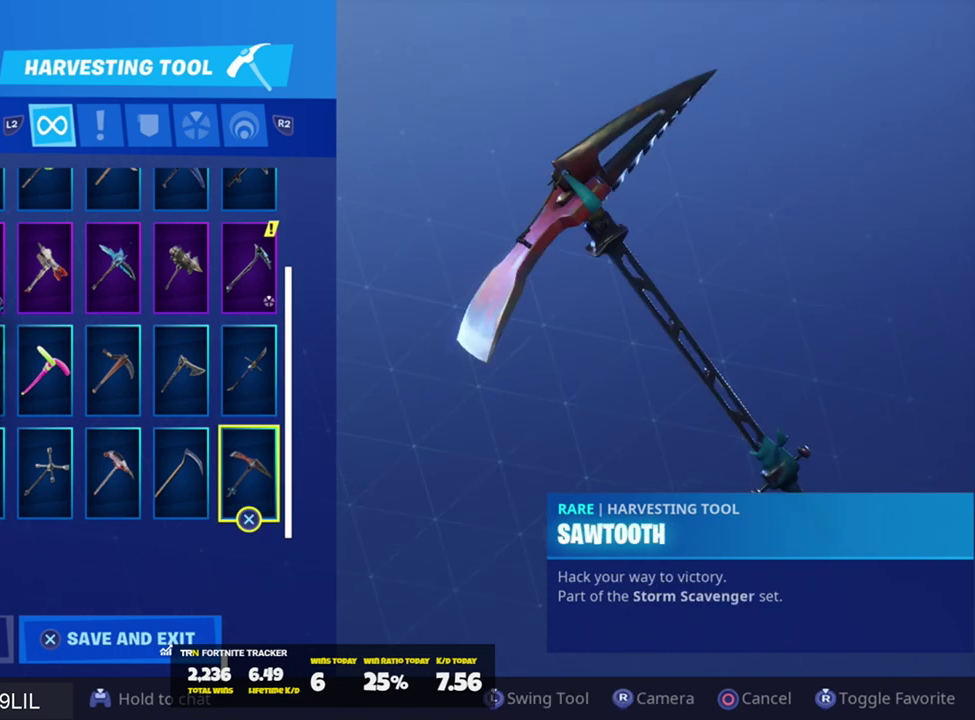
{"buttons": [], "left_stick": "center", "right_stick": "center", "events": [[67, "DPAD_LEFT", "up"], [134, "DPAD_LEFT", "down"], [201, "DPAD_LEFT", "up"], [267, "DPAD_LEFT", "down"], [334, "DPAD_LEFT", "up"], [401, "DPAD_LEFT", "down"], [467, "DPAD_LEFT", "up"]]}
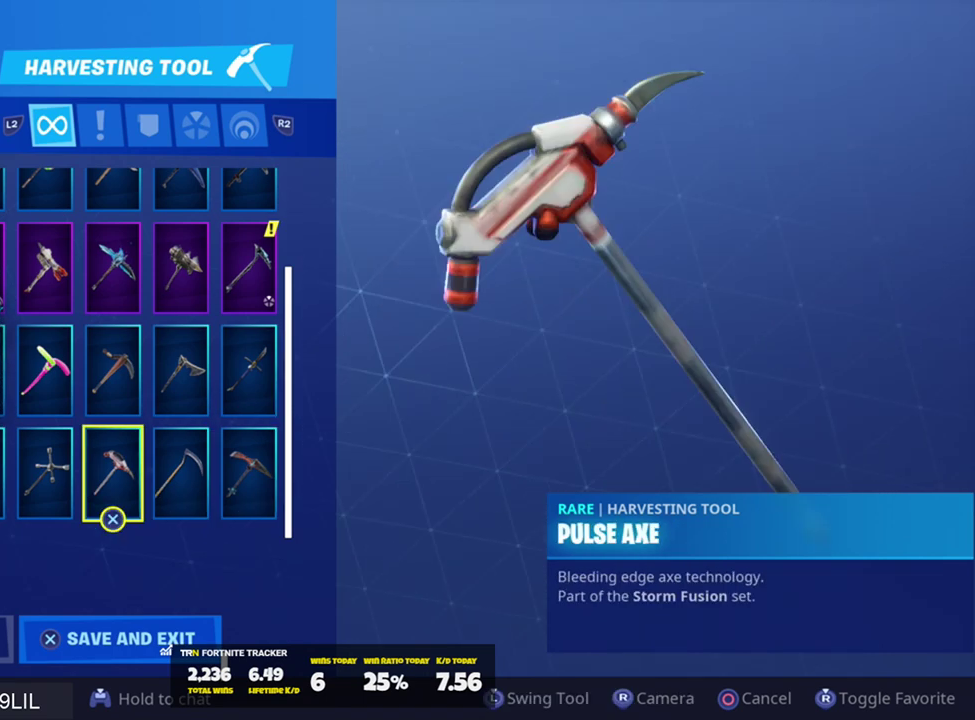
{"buttons": [], "left_stick": "center", "right_stick": "center", "events": [[33, "DPAD_LEFT", "down"], [100, "DPAD_LEFT", "up"], [200, "DPAD_LEFT", "down"], [267, "DPAD_LEFT", "up"]]}
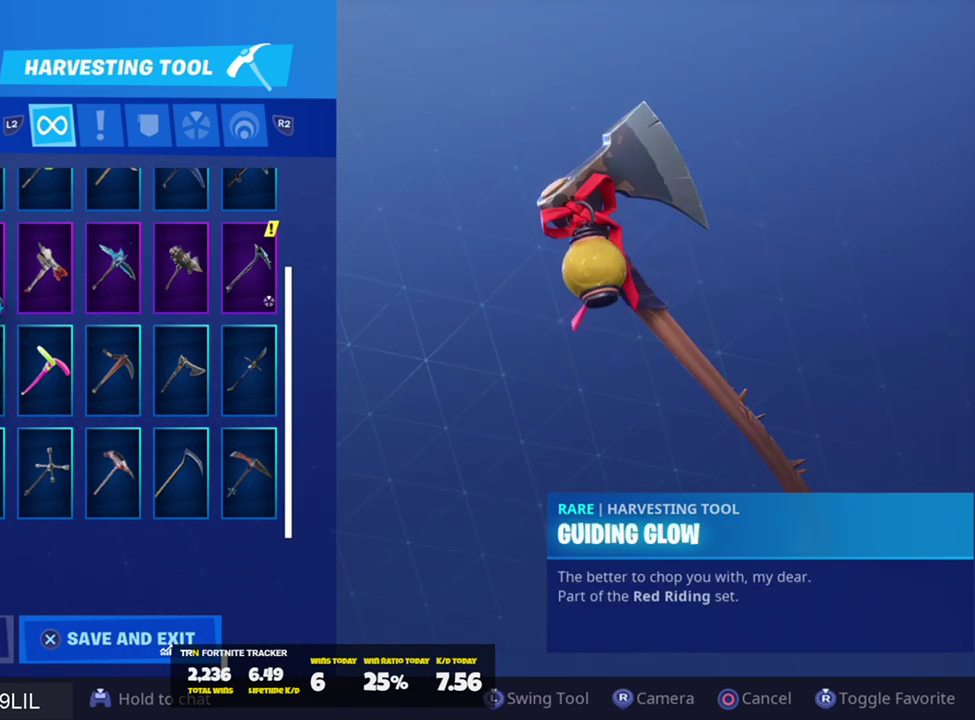
{"buttons": [], "left_stick": "center", "right_stick": "center", "events": [[201, "L3", "down"], [301, "L3", "up"], [434, "L3", "down"], [501, "L3", "up"]]}
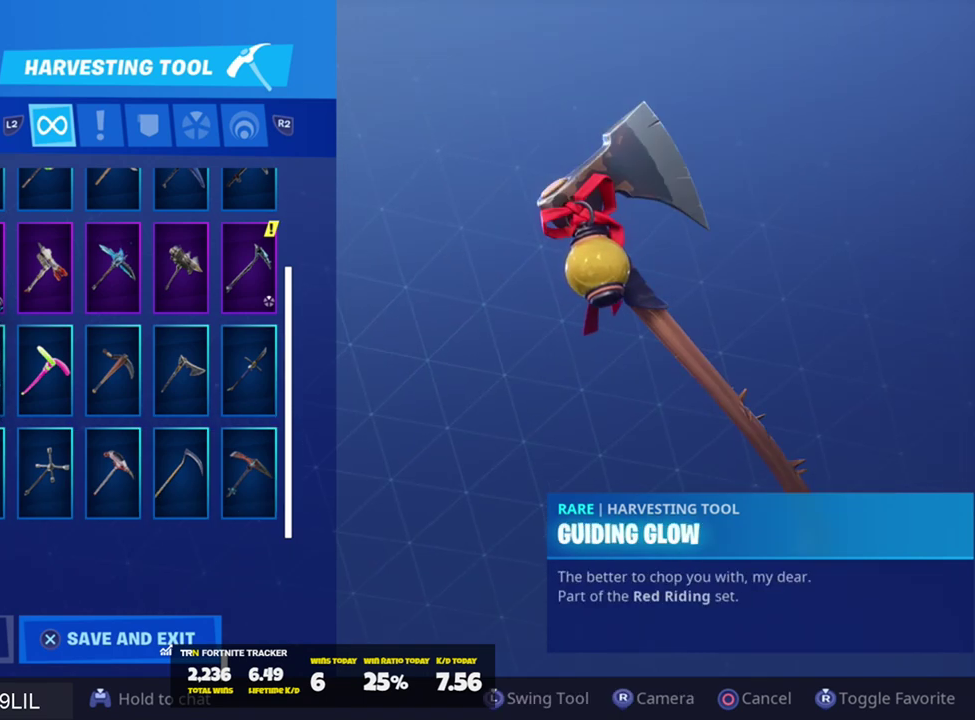
{"buttons": ["L3"], "left_stick": "center", "right_stick": "center", "events": [[67, "L3", "down"], [167, "L3", "up"], [267, "L3", "down"], [334, "L3", "up"], [434, "L3", "down"]]}